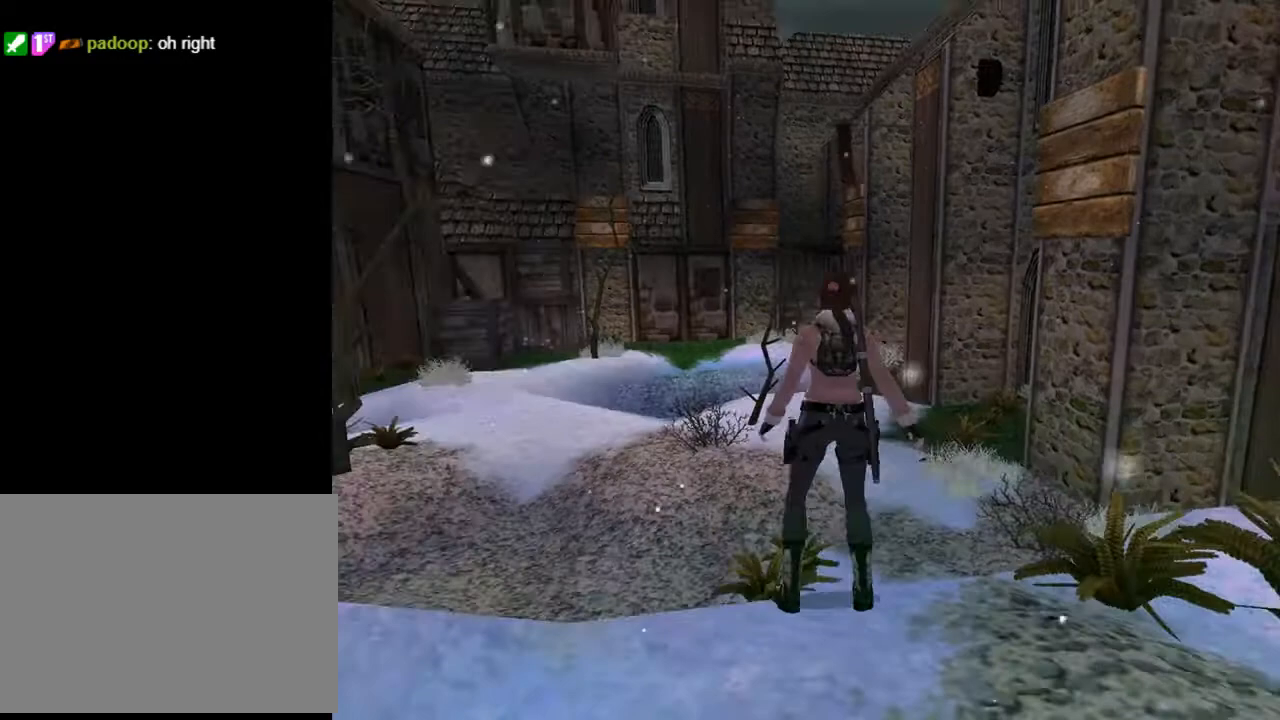
Gameplay with a controller (PlayStation layout); each line is a JSON object with the inputs held at the frame after it. "events" lists button and stick changes between this image and that frame as [ms after this image, input, new state], when the widget could be followed in between. Not read: L1.
{"buttons": ["DPAD_RIGHT"], "left_stick": "center", "right_stick": "center", "events": []}
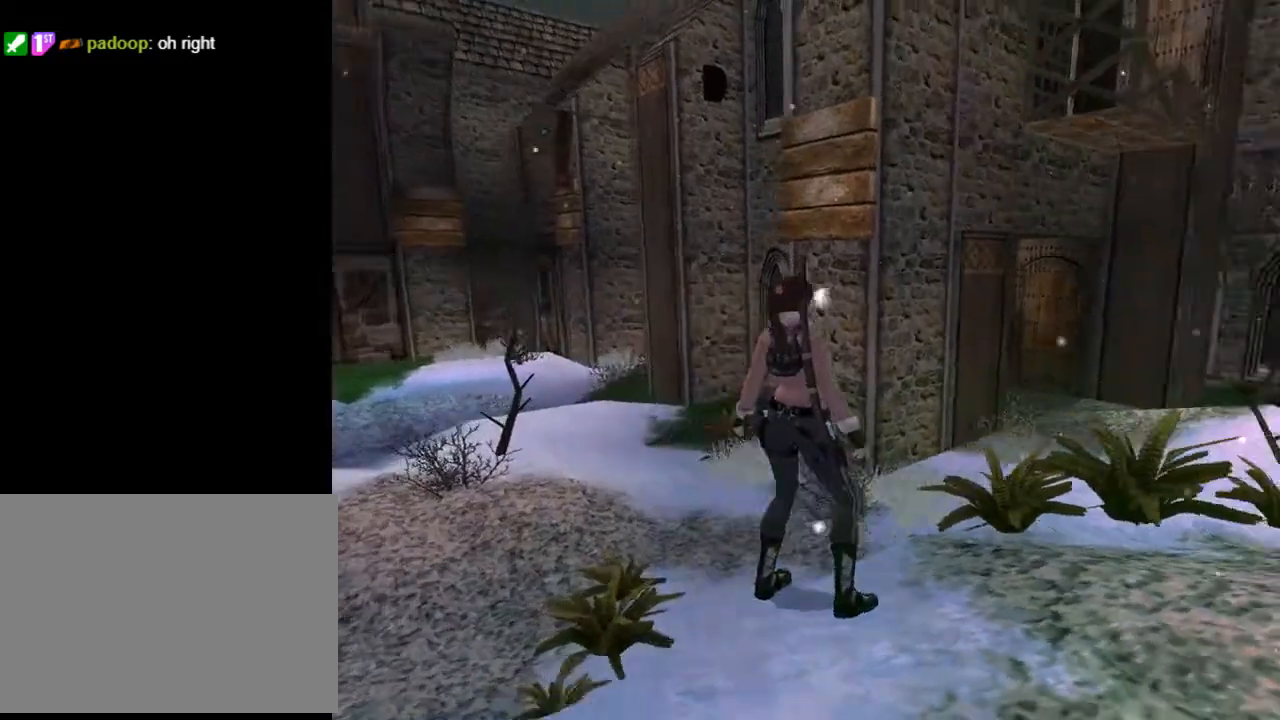
{"buttons": ["DPAD_UP", "DPAD_LEFT"], "left_stick": "center", "right_stick": "center", "events": [[67, "DPAD_UP", "down"], [167, "DPAD_RIGHT", "up"], [467, "DPAD_LEFT", "down"]]}
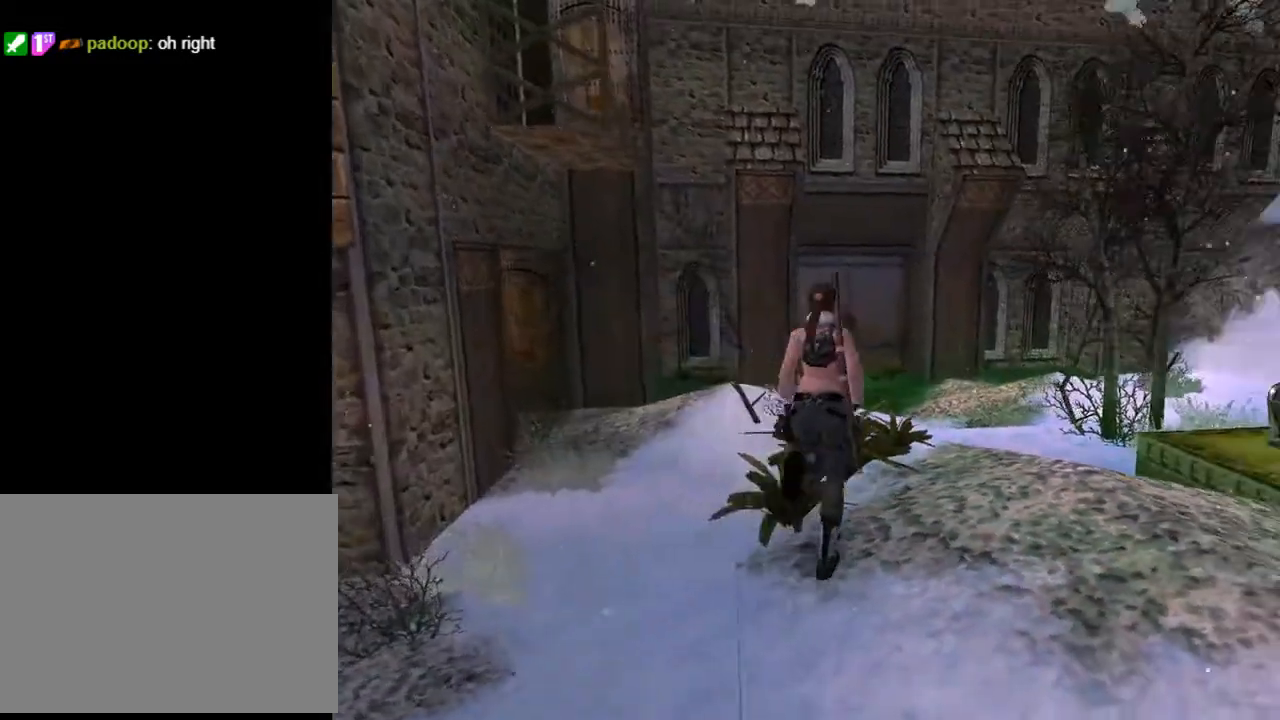
{"buttons": ["DPAD_UP"], "left_stick": "center", "right_stick": "center", "events": [[367, "DPAD_LEFT", "up"]]}
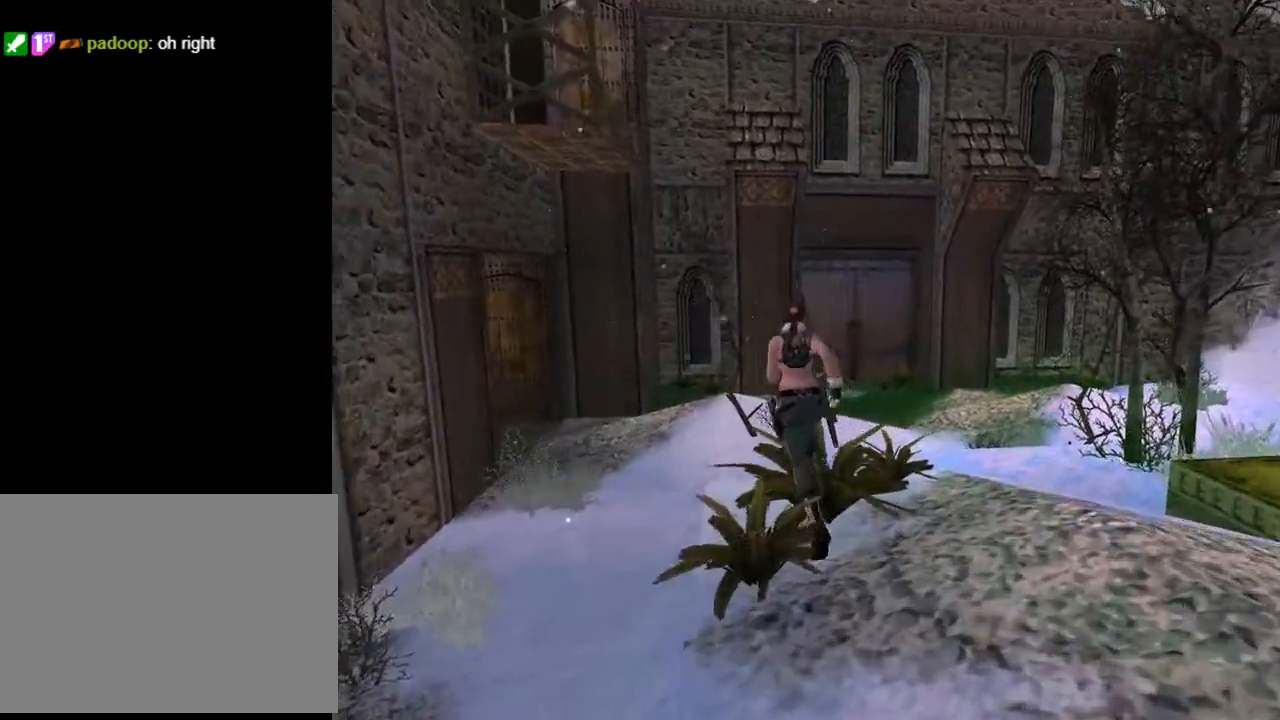
{"buttons": ["DPAD_UP"], "left_stick": "center", "right_stick": "center", "events": []}
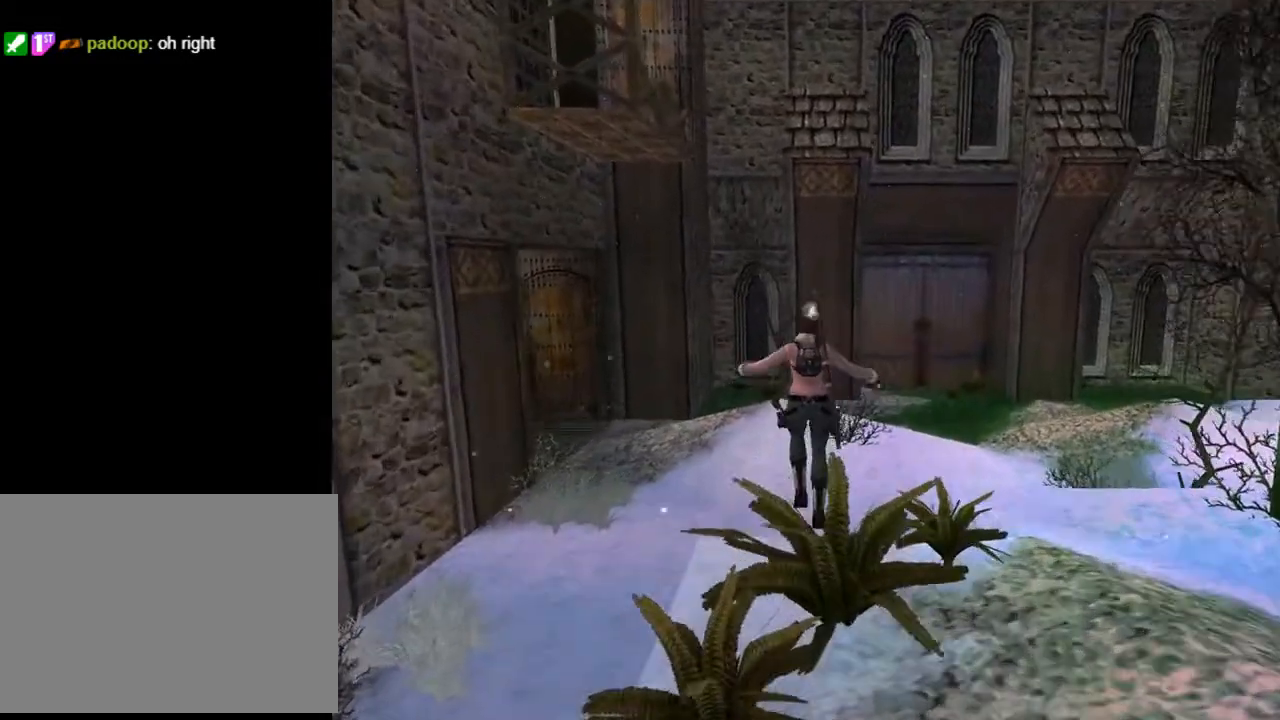
{"buttons": ["DPAD_UP", "DPAD_LEFT"], "left_stick": "center", "right_stick": "center", "events": [[200, "DPAD_LEFT", "down"]]}
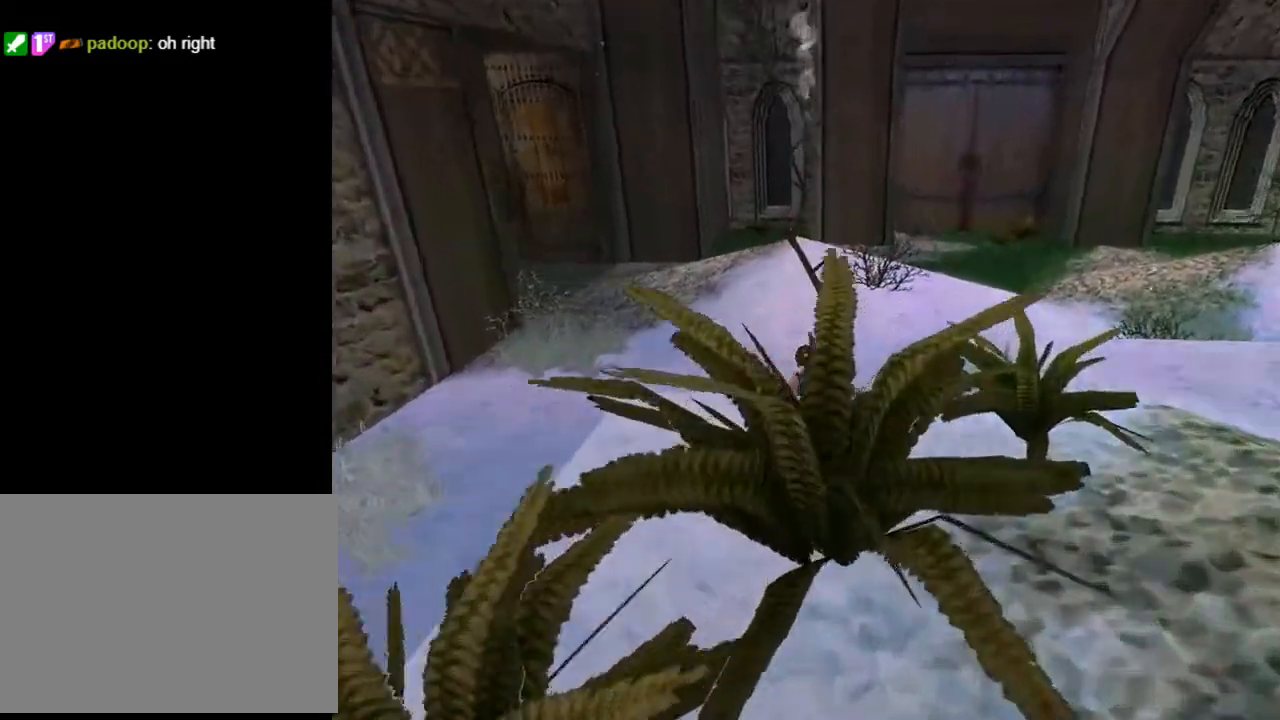
{"buttons": ["DPAD_UP"], "left_stick": "center", "right_stick": "center", "events": [[233, "DPAD_LEFT", "up"]]}
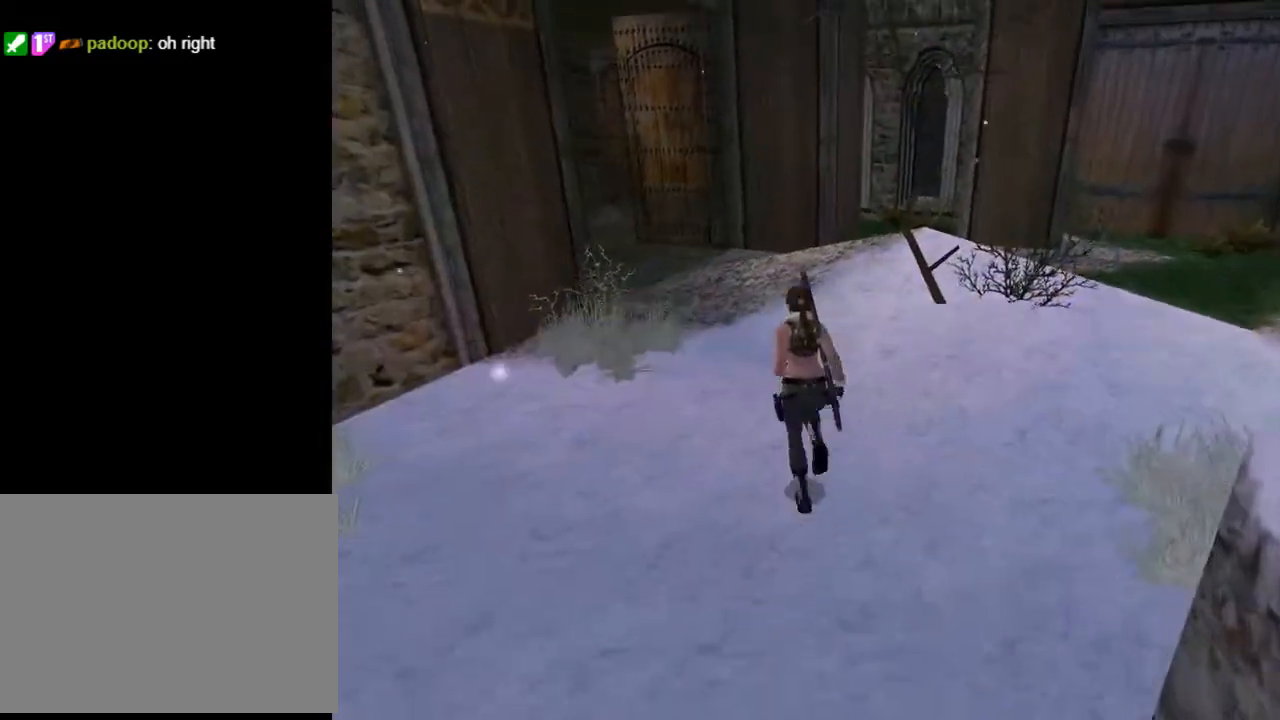
{"buttons": ["R2", "DPAD_UP"], "left_stick": "center", "right_stick": "center", "events": [[133, "DPAD_LEFT", "down"], [367, "R2", "down"], [400, "DPAD_LEFT", "up"]]}
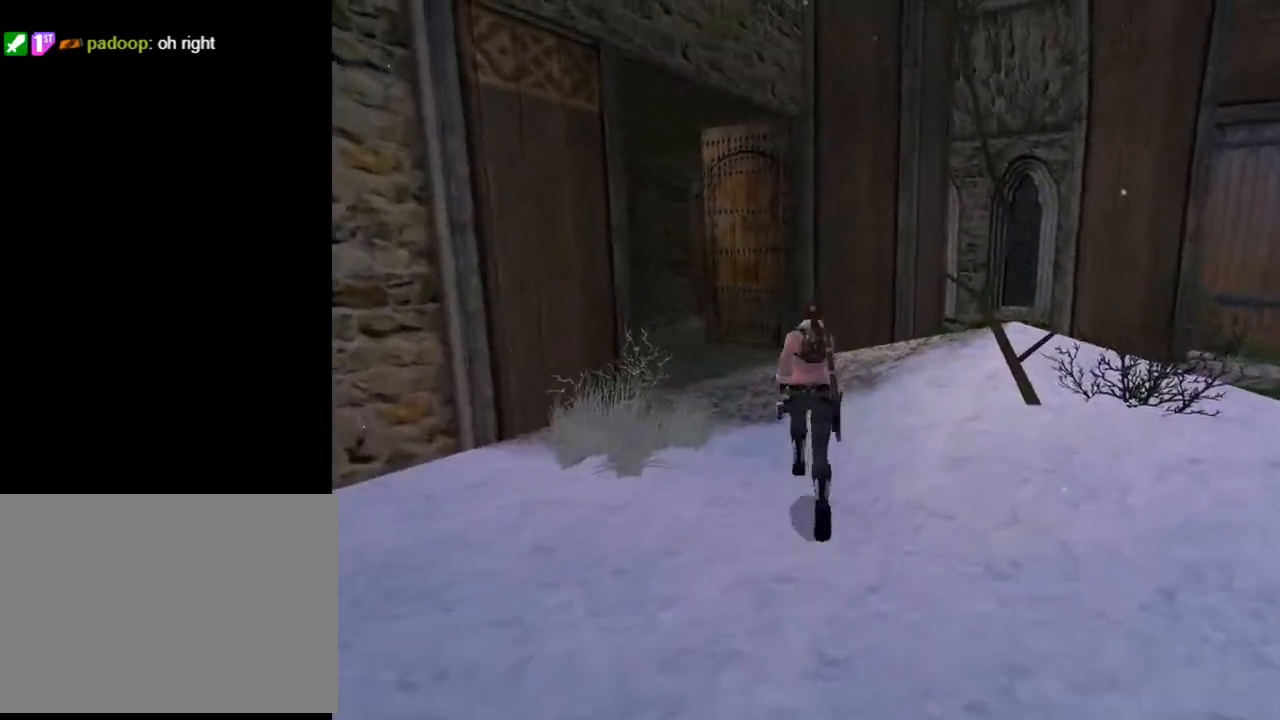
{"buttons": ["R2", "DPAD_UP", "DPAD_LEFT"], "left_stick": "center", "right_stick": "center", "events": [[300, "DPAD_LEFT", "down"]]}
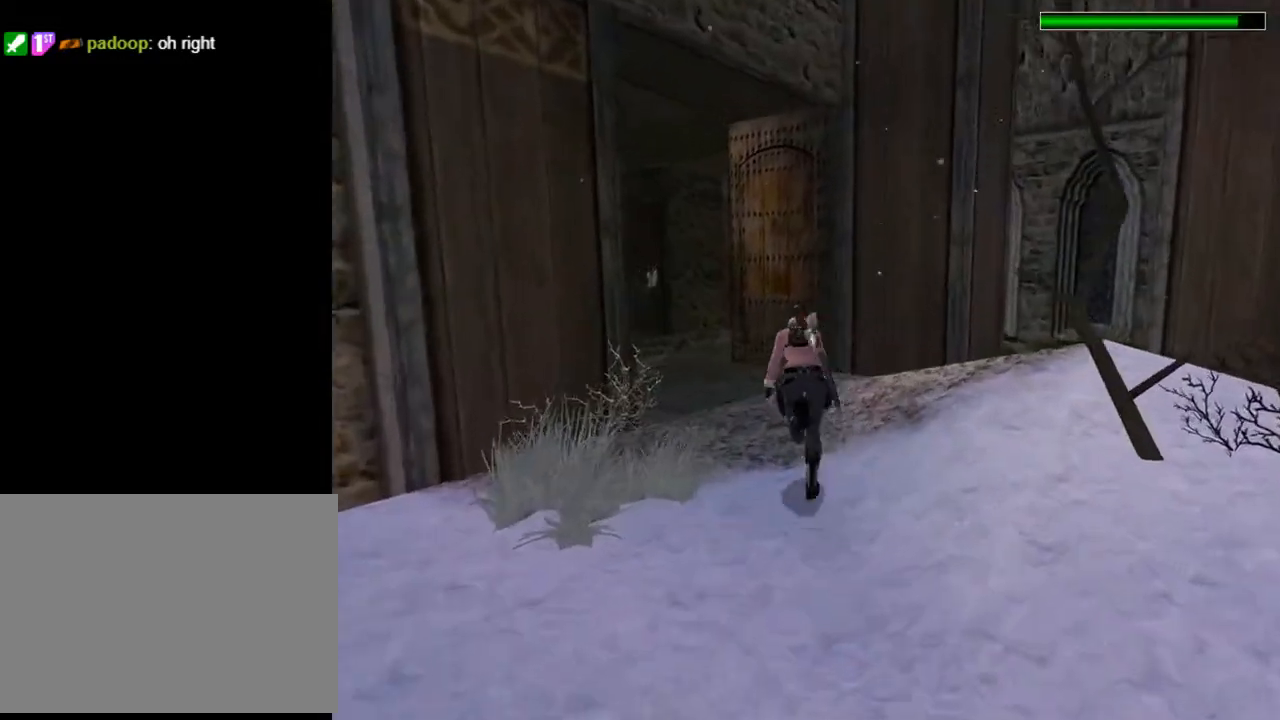
{"buttons": ["R2", "DPAD_UP", "DPAD_LEFT"], "left_stick": "center", "right_stick": "center", "events": []}
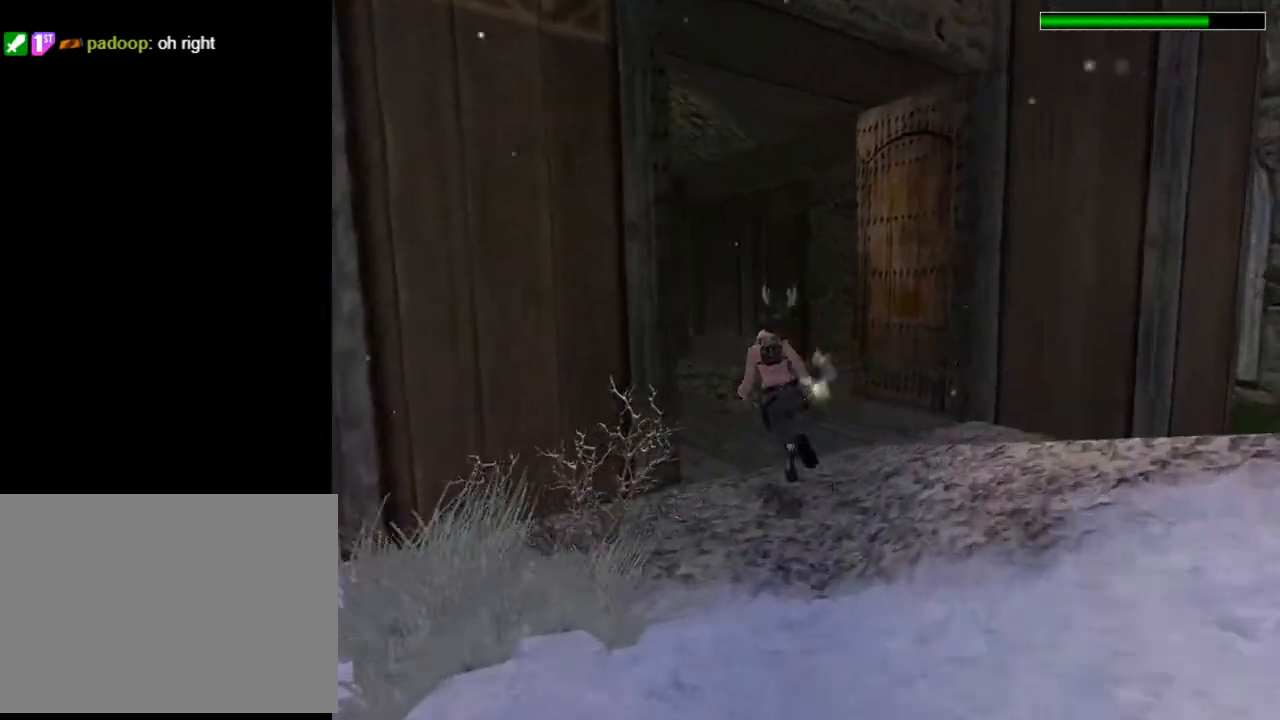
{"buttons": ["DPAD_UP"], "left_stick": "center", "right_stick": "center", "events": [[33, "DPAD_LEFT", "up"], [200, "R2", "up"]]}
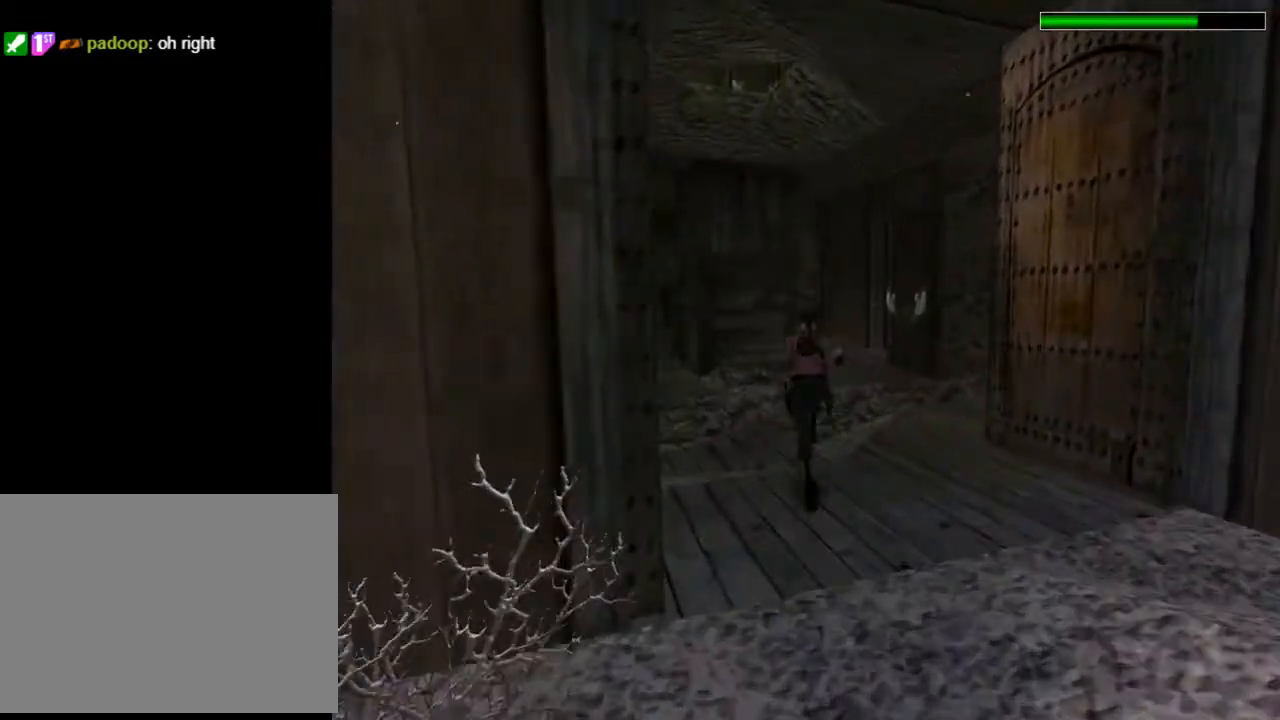
{"buttons": ["DPAD_UP"], "left_stick": "center", "right_stick": "center", "events": [[133, "DPAD_RIGHT", "down"], [400, "DPAD_RIGHT", "up"]]}
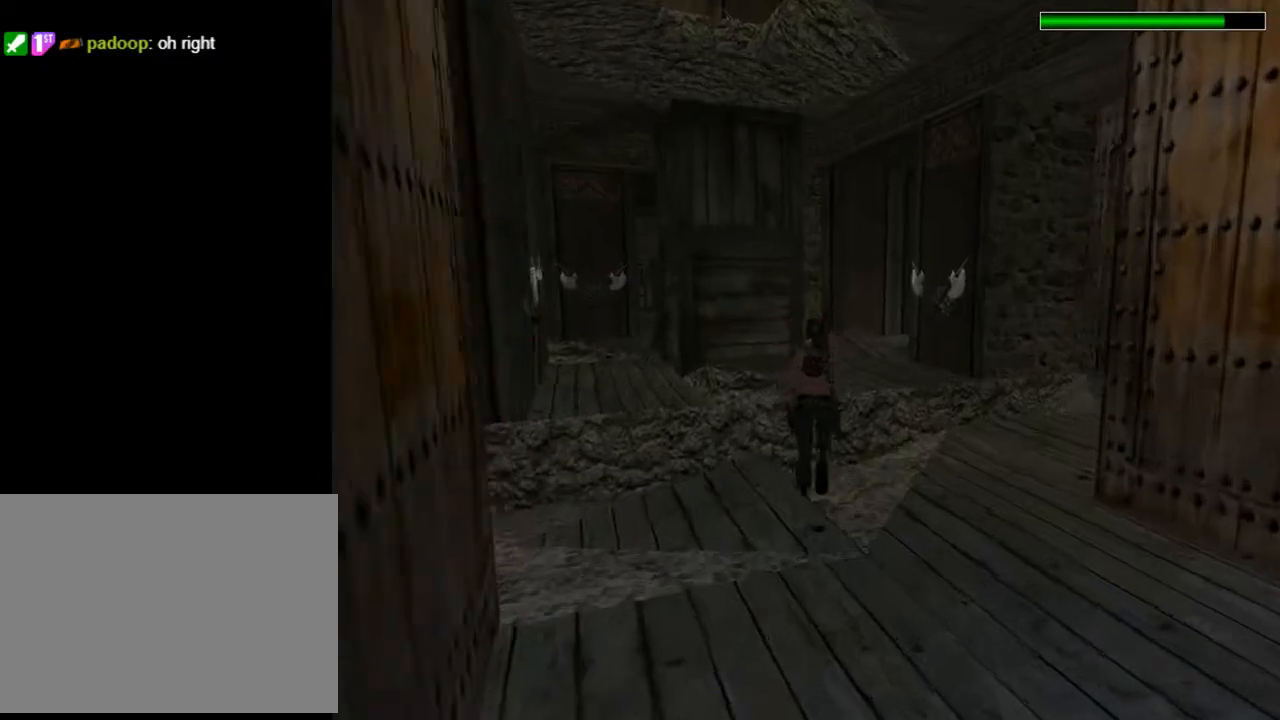
{"buttons": ["DPAD_UP", "DPAD_RIGHT"], "left_stick": "center", "right_stick": "center", "events": [[100, "DPAD_RIGHT", "down"], [267, "DPAD_UP", "up"], [433, "DPAD_UP", "down"]]}
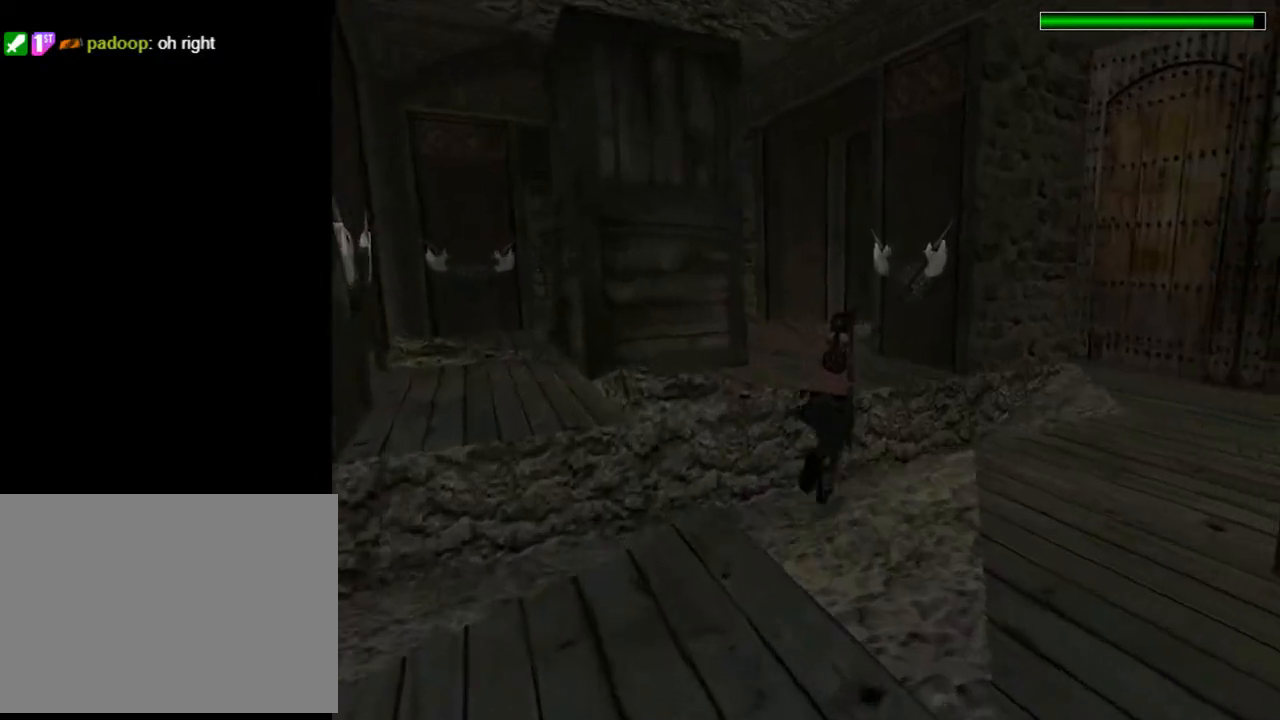
{"buttons": ["SQUARE", "DPAD_UP", "DPAD_LEFT"], "left_stick": "center", "right_stick": "center", "events": [[33, "DPAD_RIGHT", "up"], [33, "SQUARE", "down"], [133, "DPAD_LEFT", "down"]]}
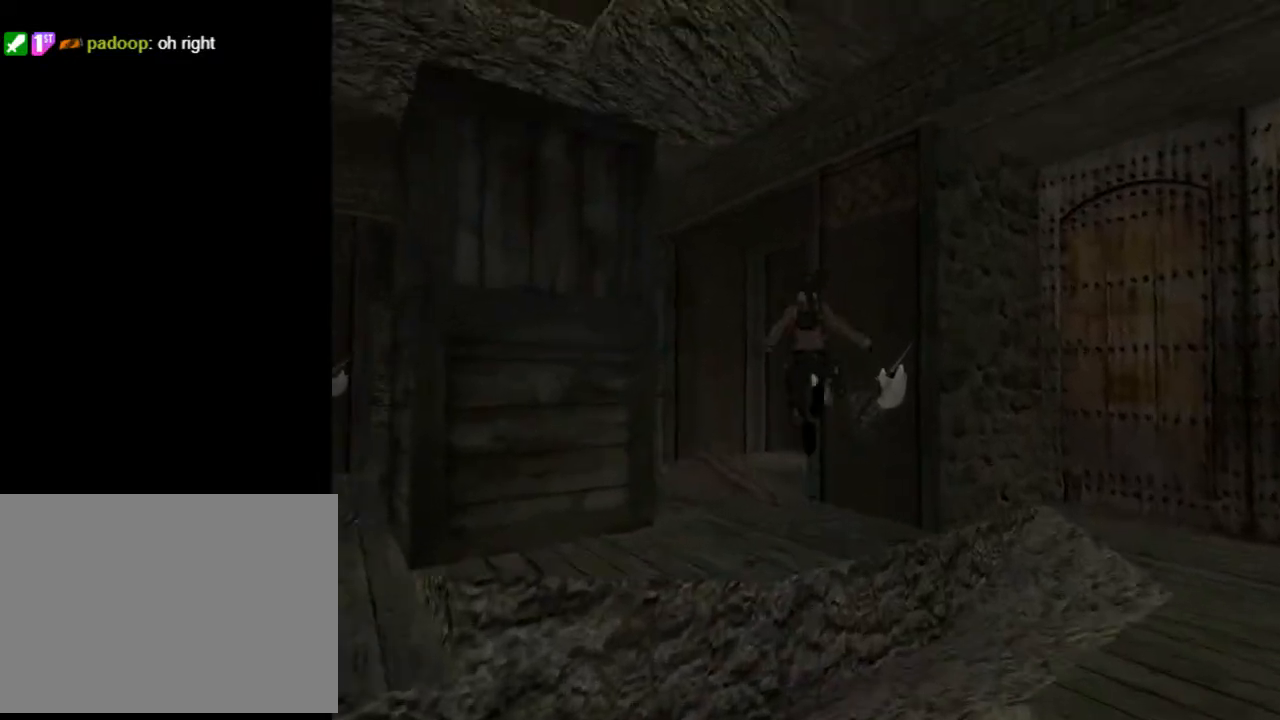
{"buttons": ["SQUARE", "DPAD_UP", "DPAD_LEFT"], "left_stick": "center", "right_stick": "center", "events": []}
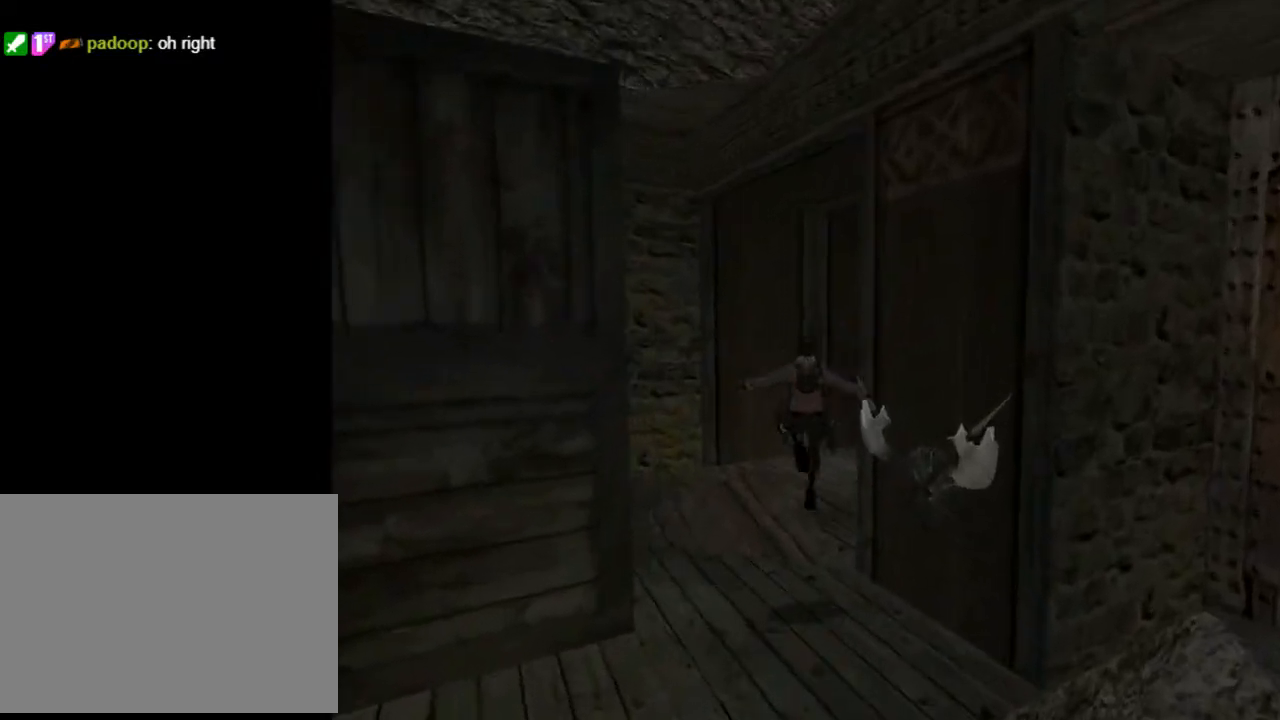
{"buttons": ["DPAD_UP"], "left_stick": "center", "right_stick": "center", "events": [[167, "SQUARE", "up"], [500, "DPAD_LEFT", "up"]]}
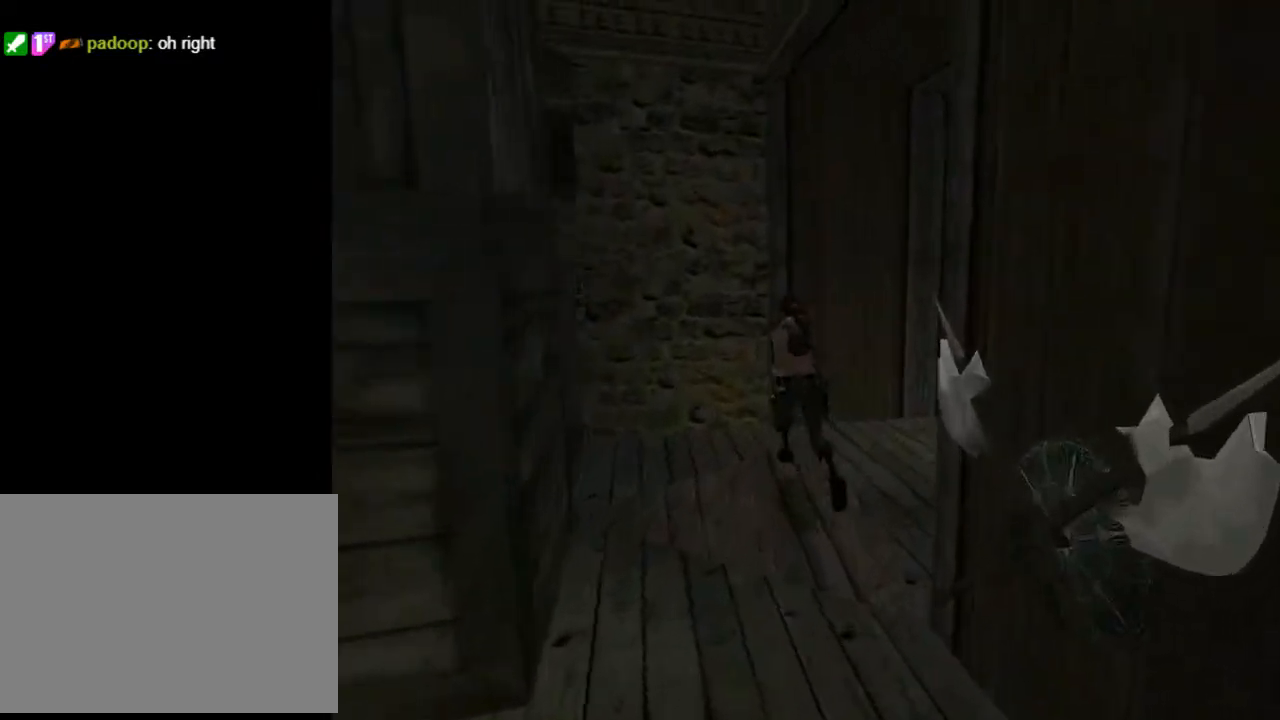
{"buttons": ["DPAD_RIGHT"], "left_stick": "center", "right_stick": "center", "events": [[167, "DPAD_RIGHT", "down"], [367, "DPAD_UP", "up"]]}
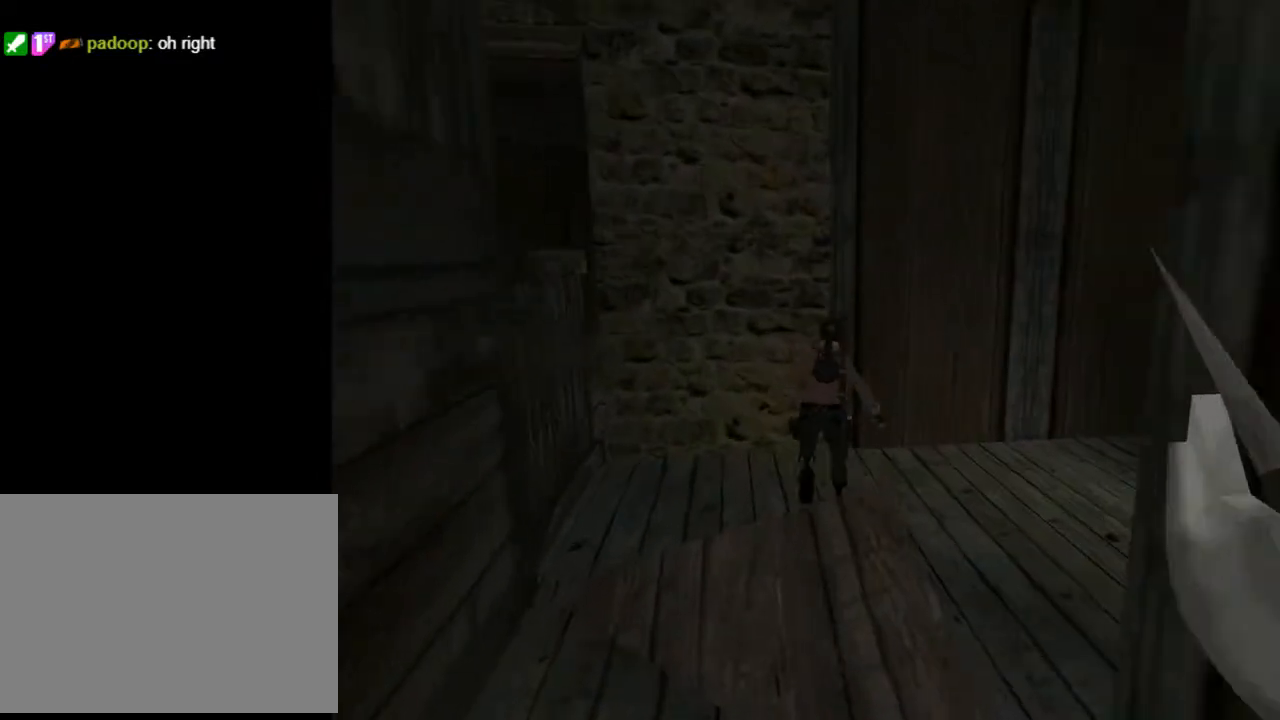
{"buttons": ["DPAD_RIGHT"], "left_stick": "center", "right_stick": "center", "events": []}
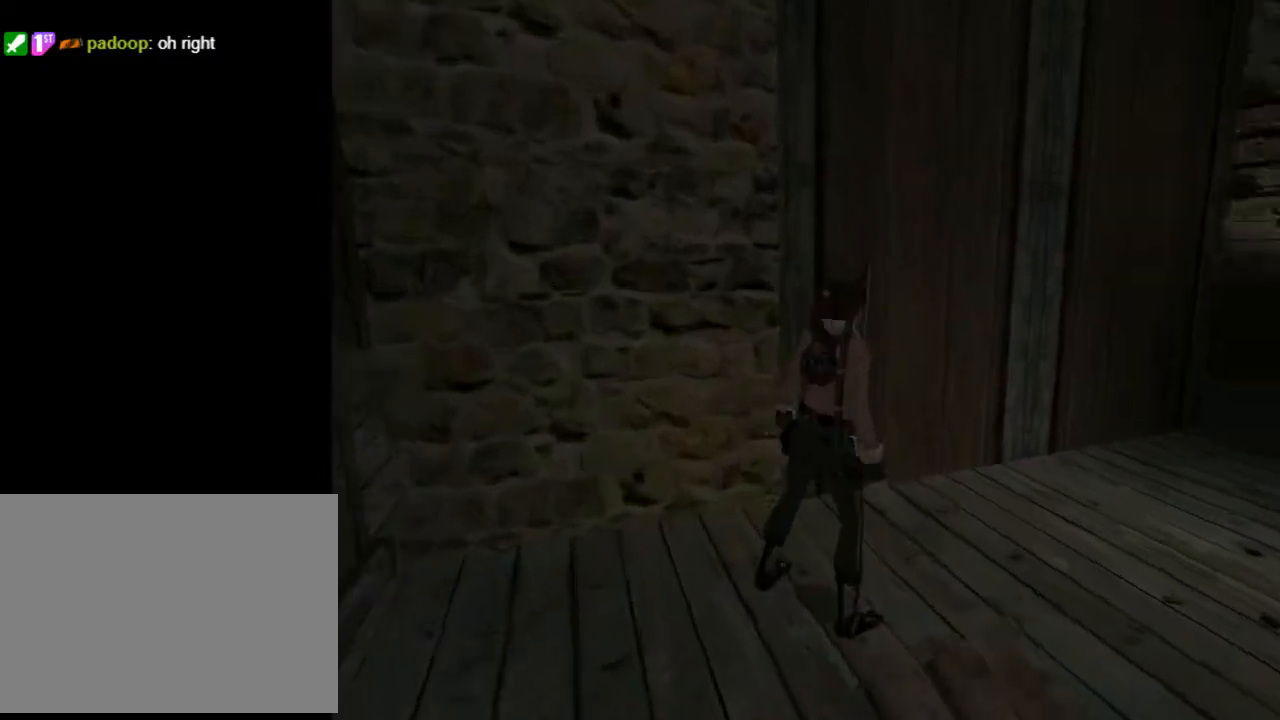
{"buttons": [], "left_stick": "center", "right_stick": "center", "events": [[67, "L2", "down"], [200, "DPAD_RIGHT", "up"], [500, "L2", "up"]]}
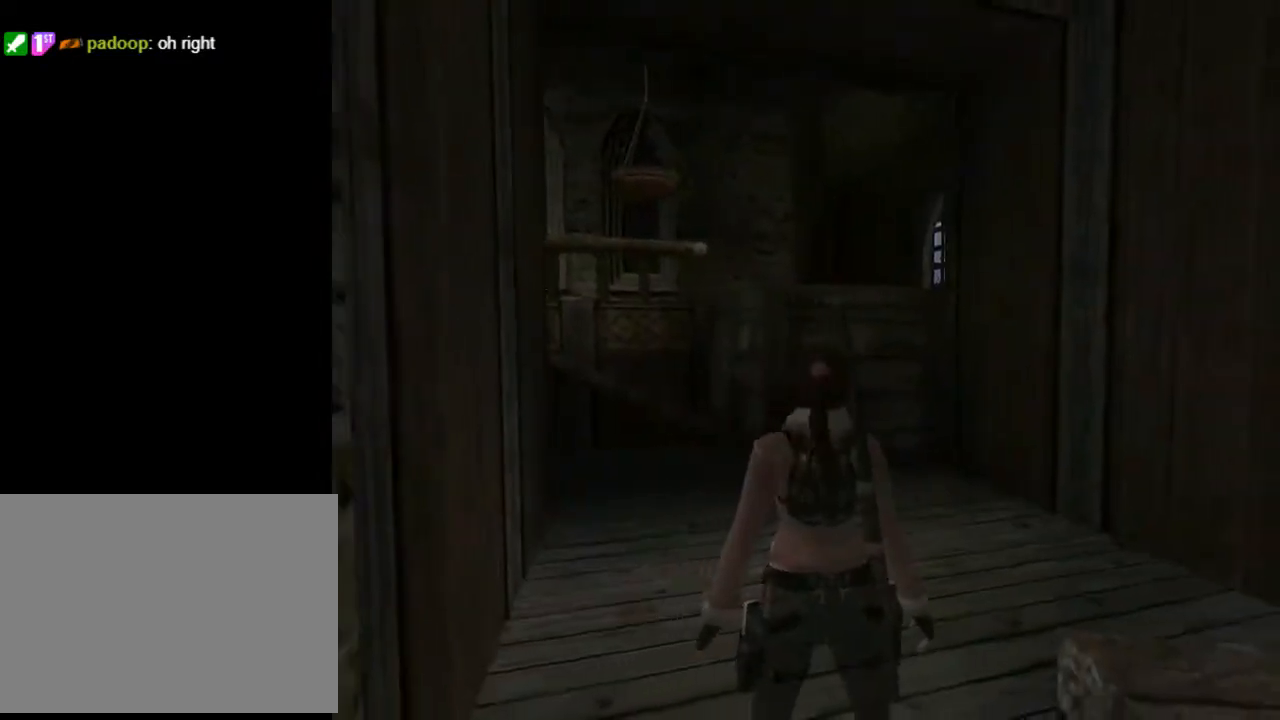
{"buttons": ["DPAD_UP"], "left_stick": "center", "right_stick": "center", "events": [[133, "DPAD_RIGHT", "down"], [133, "DPAD_UP", "down"], [333, "DPAD_RIGHT", "up"]]}
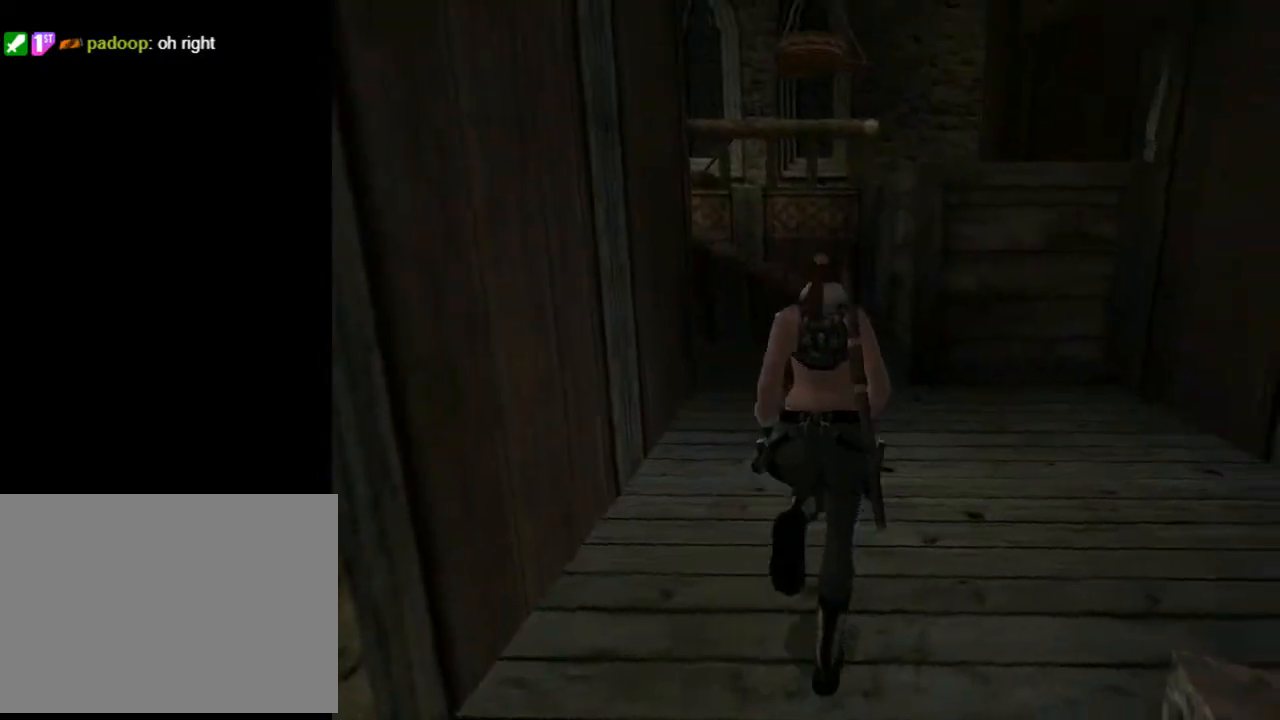
{"buttons": ["SQUARE", "DPAD_UP"], "left_stick": "center", "right_stick": "center", "events": [[67, "DPAD_RIGHT", "down"], [100, "SQUARE", "down"], [367, "DPAD_RIGHT", "up"]]}
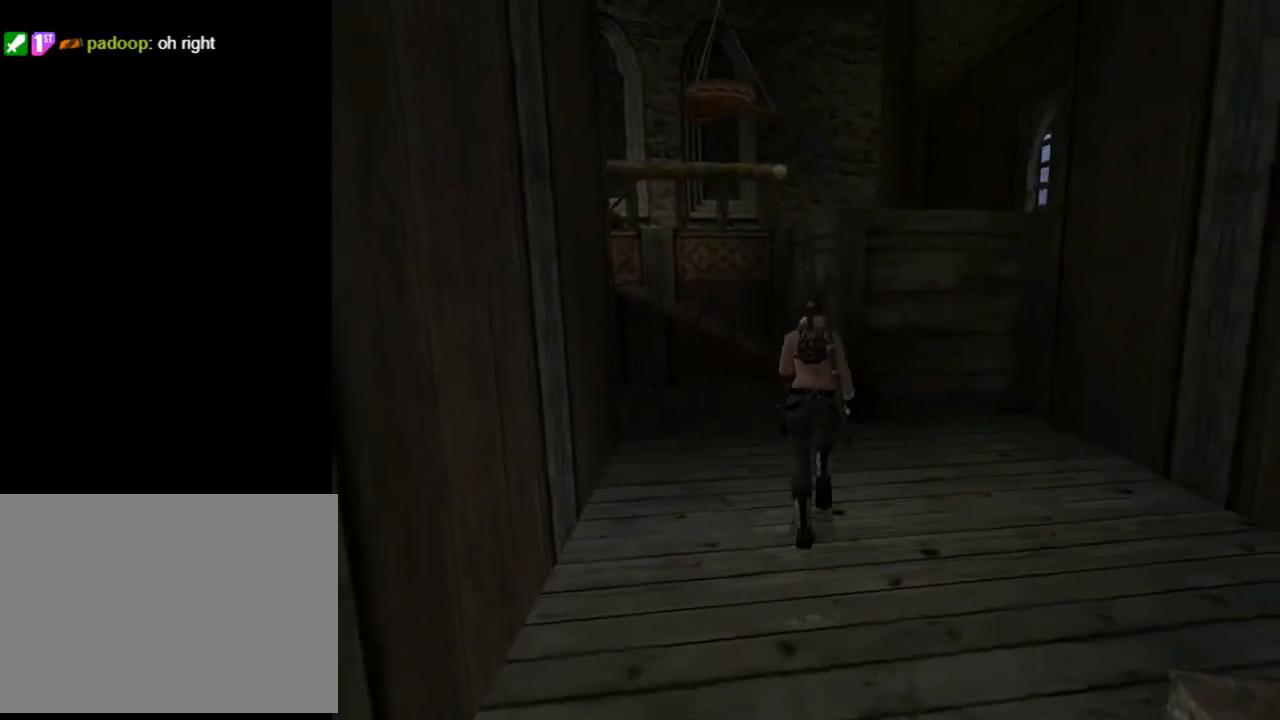
{"buttons": [], "left_stick": "center", "right_stick": "center", "events": [[133, "DPAD_RIGHT", "down"], [267, "DPAD_UP", "up"], [300, "SQUARE", "up"], [400, "DPAD_RIGHT", "up"]]}
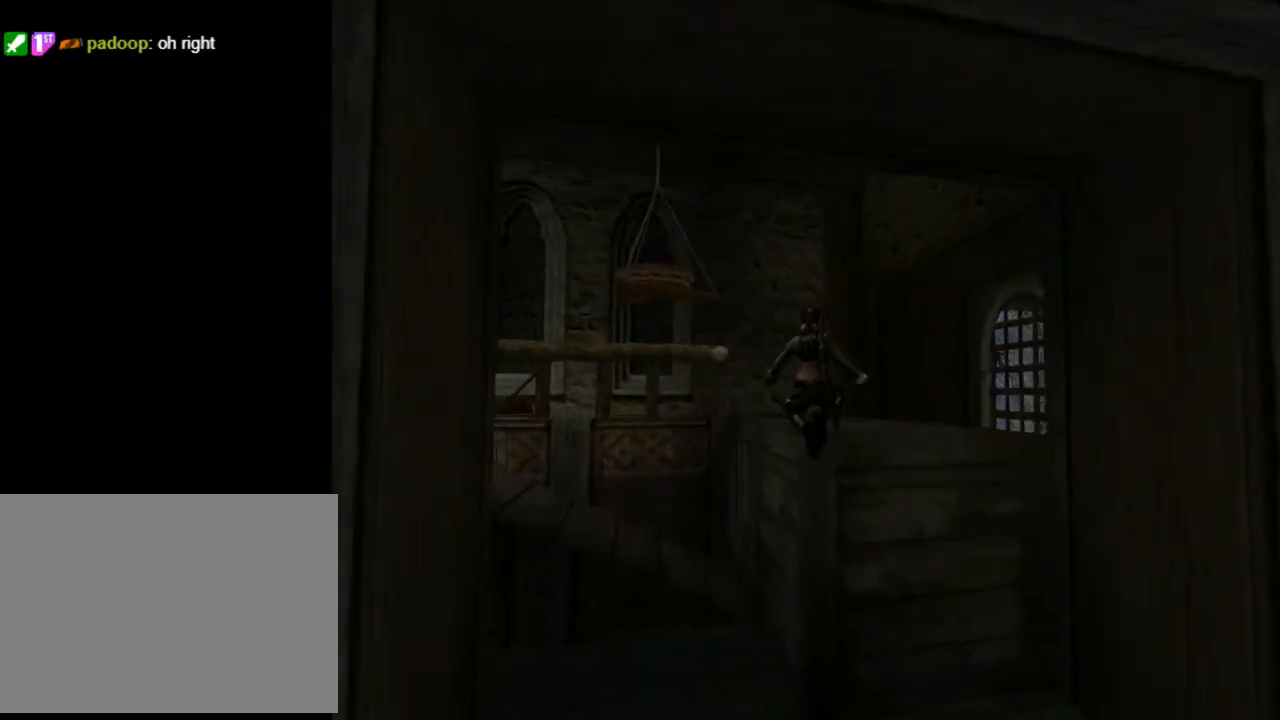
{"buttons": ["L2", "DPAD_UP"], "left_stick": "center", "right_stick": "center", "events": [[233, "L2", "down"], [333, "DPAD_UP", "down"]]}
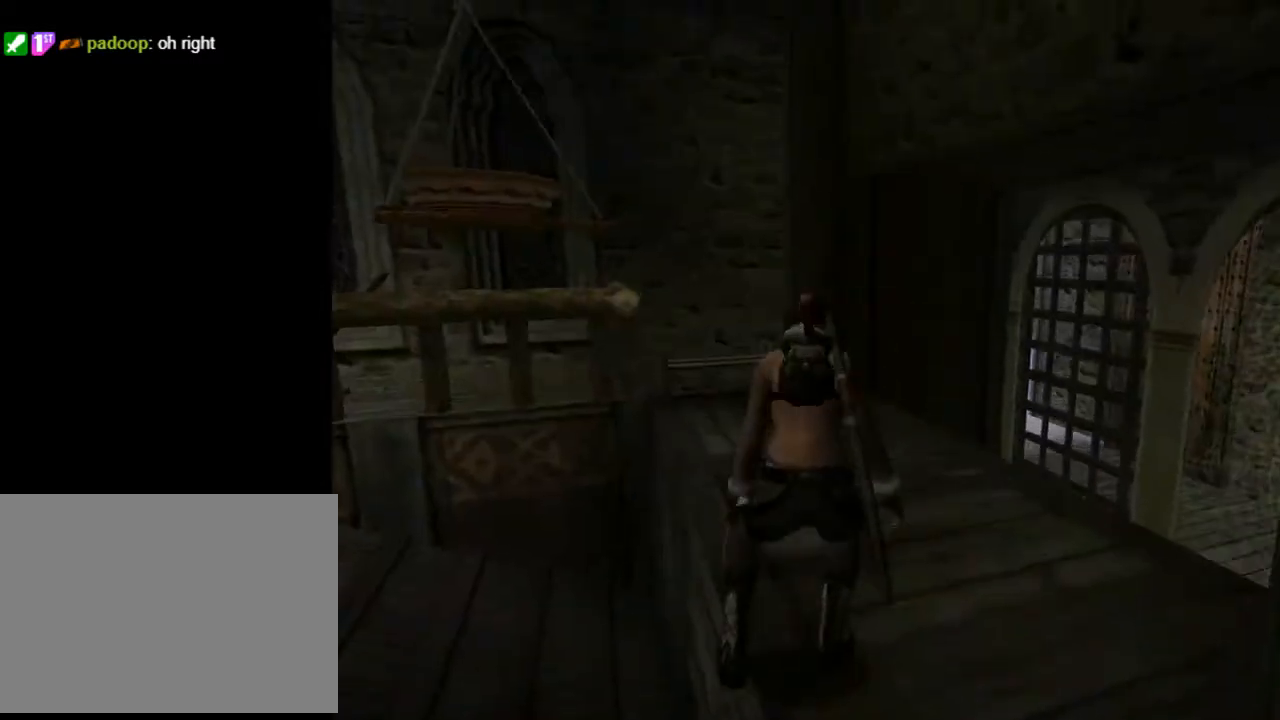
{"buttons": ["L2", "DPAD_RIGHT"], "left_stick": "center", "right_stick": "center", "events": [[333, "DPAD_RIGHT", "down"], [333, "DPAD_UP", "up"]]}
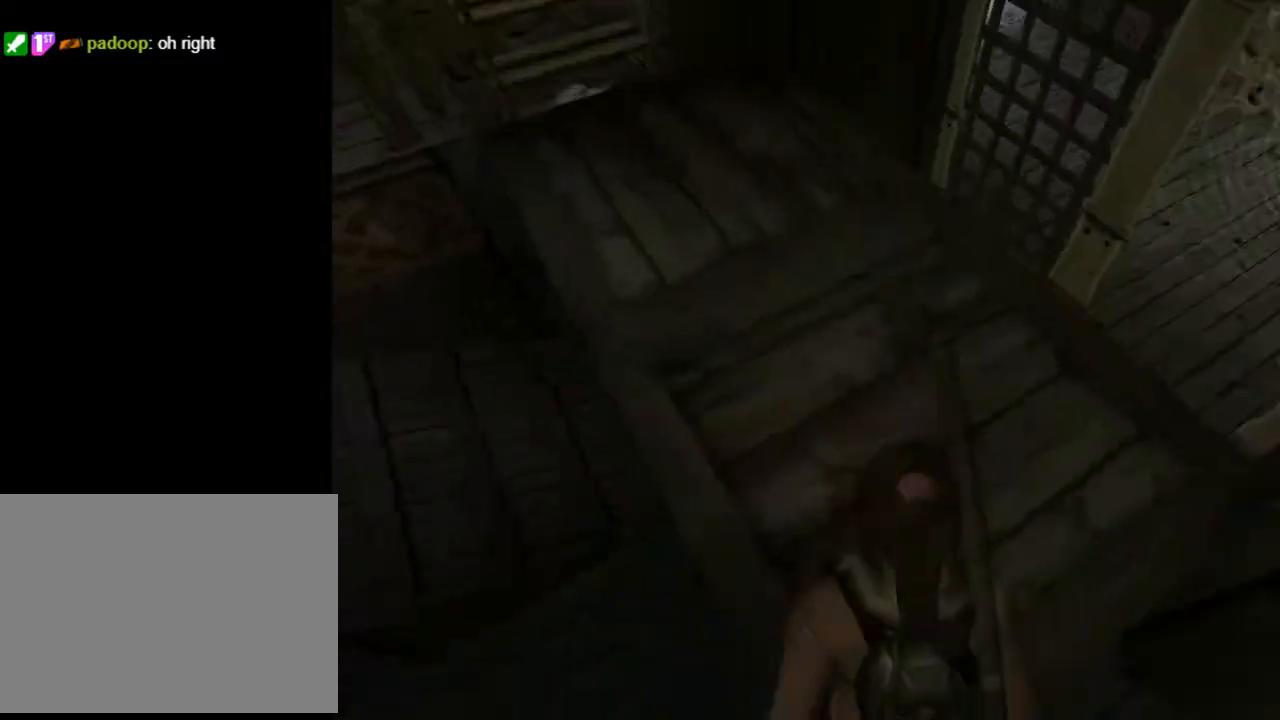
{"buttons": ["L2", "DPAD_RIGHT"], "left_stick": "center", "right_stick": "center", "events": []}
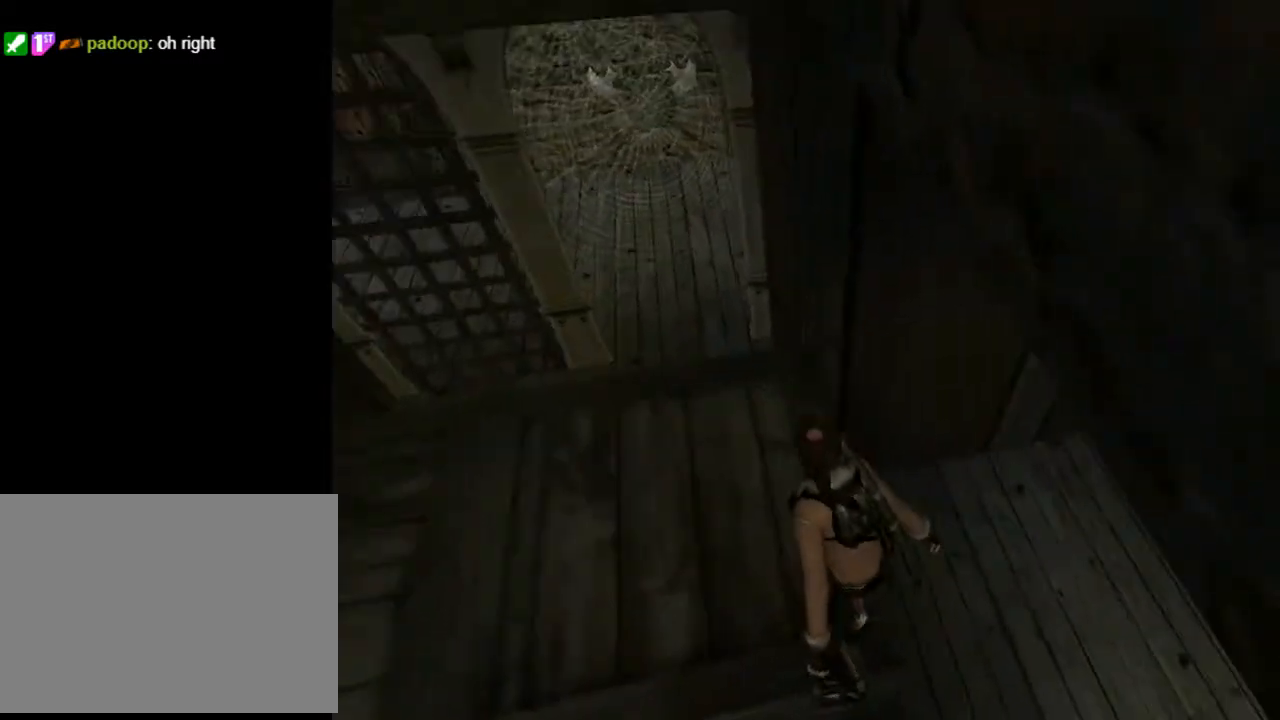
{"buttons": ["DPAD_RIGHT"], "left_stick": "center", "right_stick": "center", "events": [[200, "L2", "up"]]}
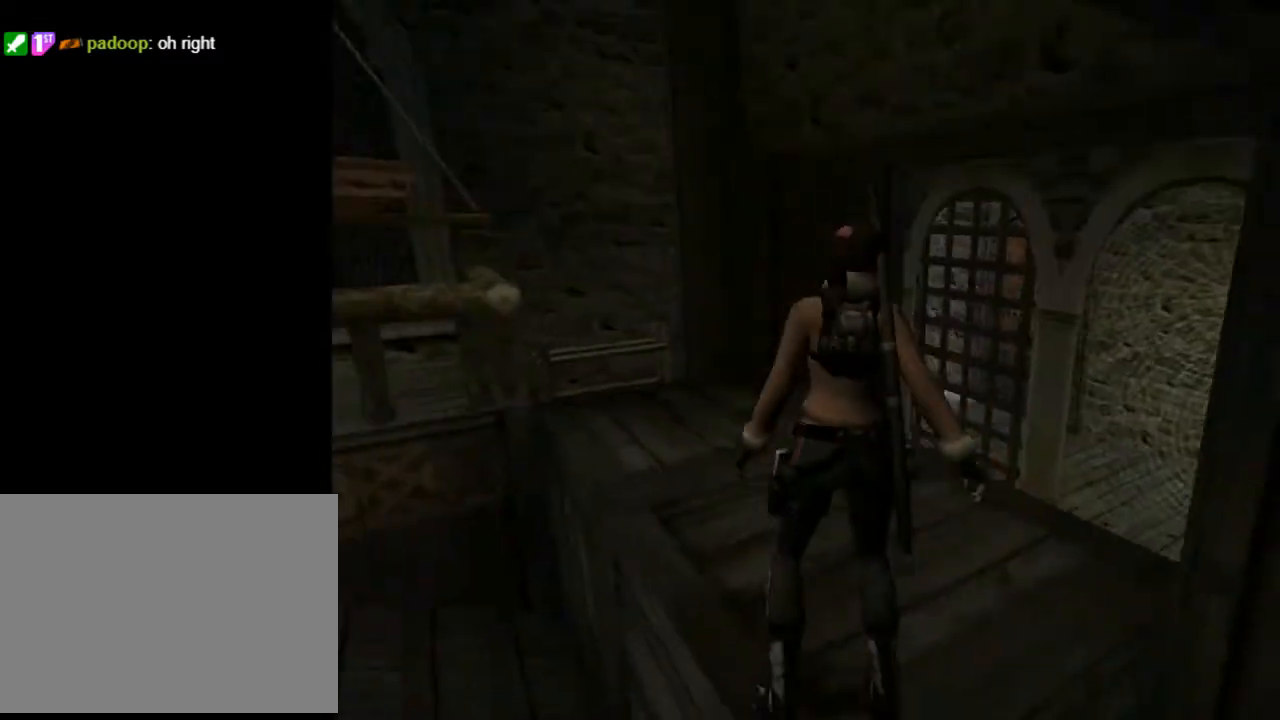
{"buttons": ["DPAD_RIGHT"], "left_stick": "center", "right_stick": "center", "events": []}
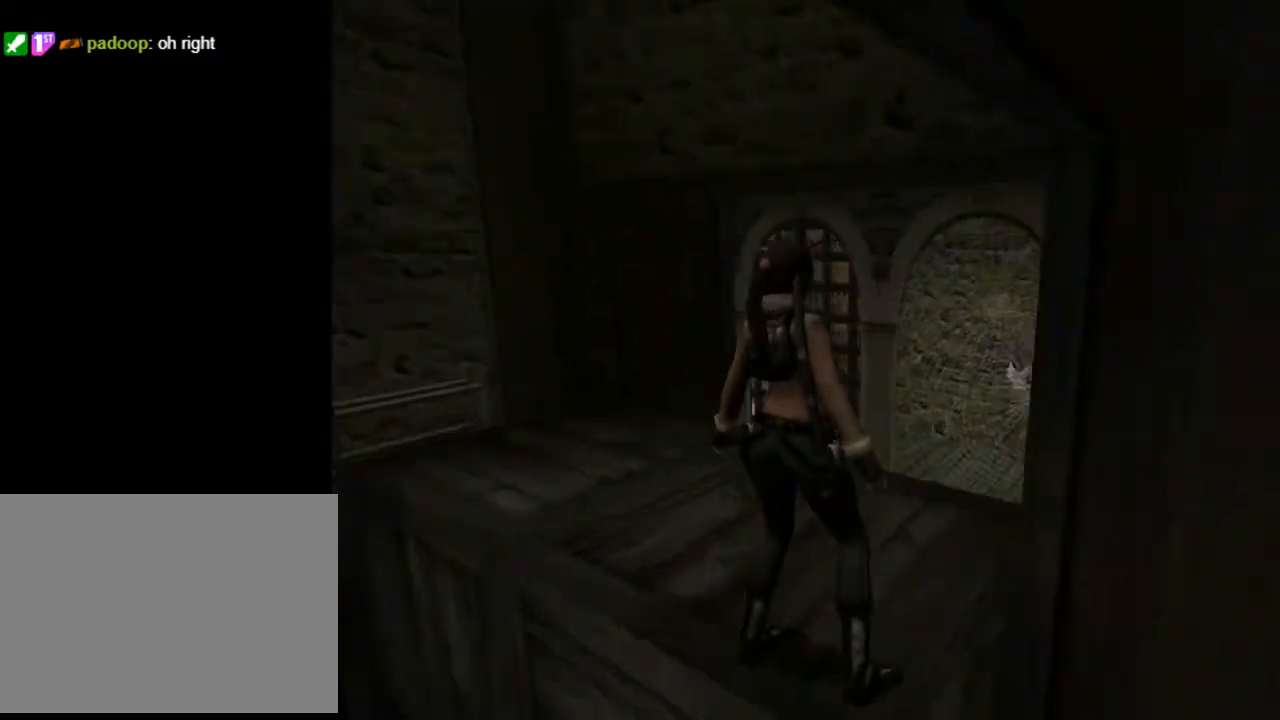
{"buttons": ["L2"], "left_stick": "center", "right_stick": "center", "events": [[400, "DPAD_RIGHT", "up"], [400, "L2", "down"]]}
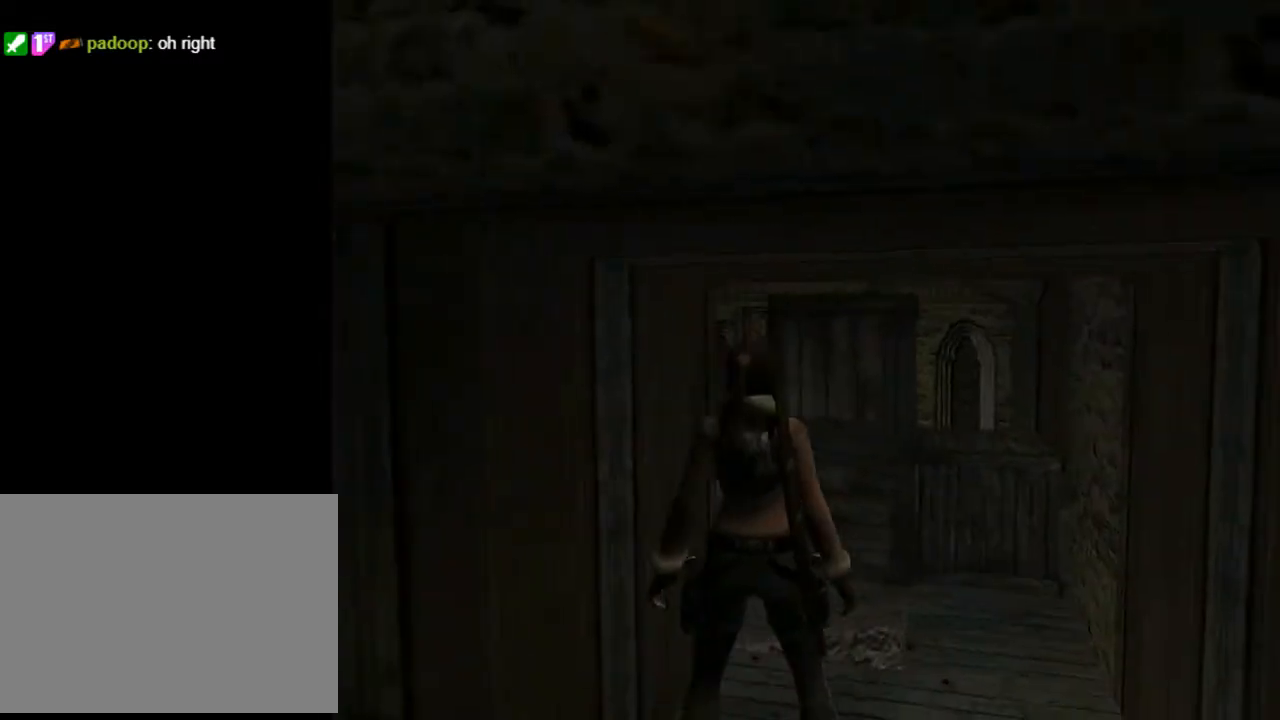
{"buttons": ["DPAD_UP", "DPAD_RIGHT"], "left_stick": "center", "right_stick": "center", "events": [[267, "L2", "up"], [333, "DPAD_UP", "down"], [367, "DPAD_RIGHT", "down"]]}
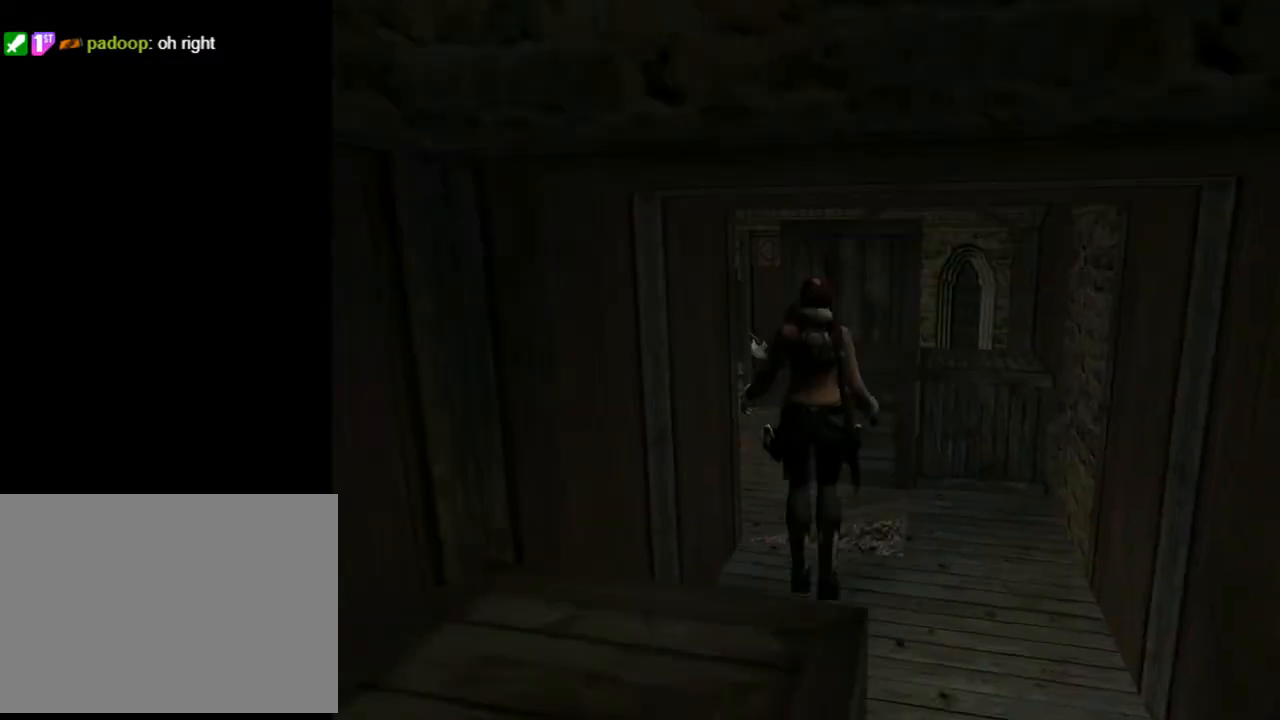
{"buttons": ["DPAD_UP", "DPAD_RIGHT"], "left_stick": "center", "right_stick": "center", "events": []}
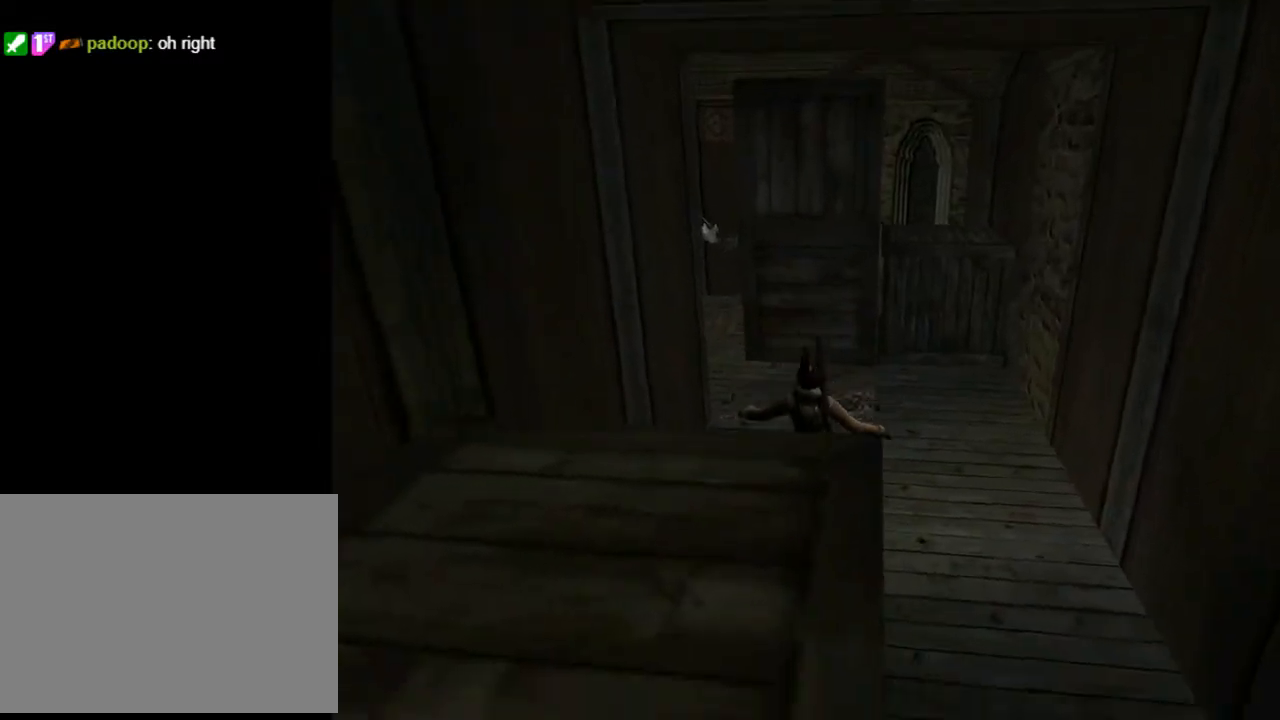
{"buttons": ["DPAD_UP"], "left_stick": "center", "right_stick": "center", "events": [[333, "DPAD_RIGHT", "up"]]}